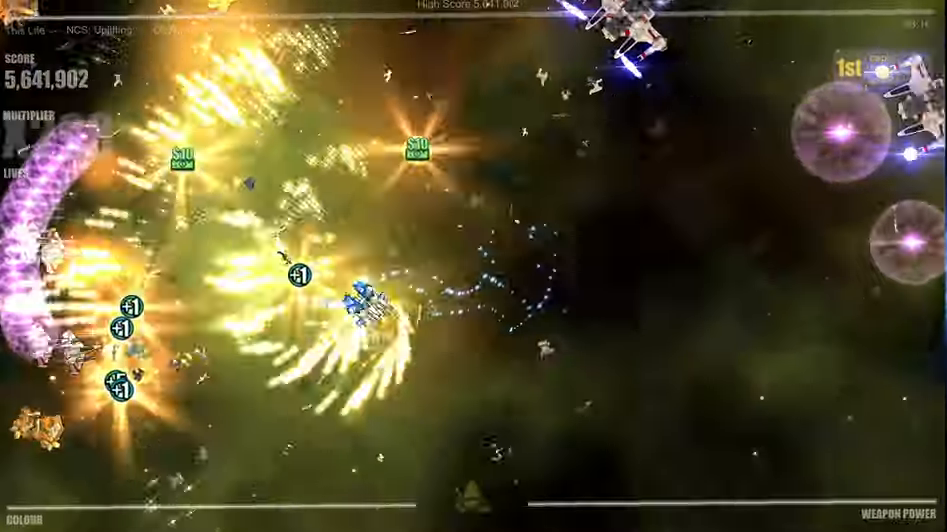
Gameplay with a controller (Xbox layout); each line is a JSON object with the inputs held at the frame after it. "events" lists button and stick changes between this image and that frame as [ms after this image, input, new state], when the widget could be followed in between.
{"buttons": [], "left_stick": "up", "right_stick": "left", "events": [[16, "left_stick", "up"], [66, "right_stick", "up-right"], [133, "right_stick", "up-left"], [166, "left_stick", "right"], [216, "right_stick", "down-left"], [333, "right_stick", "left"], [483, "left_stick", "up"]]}
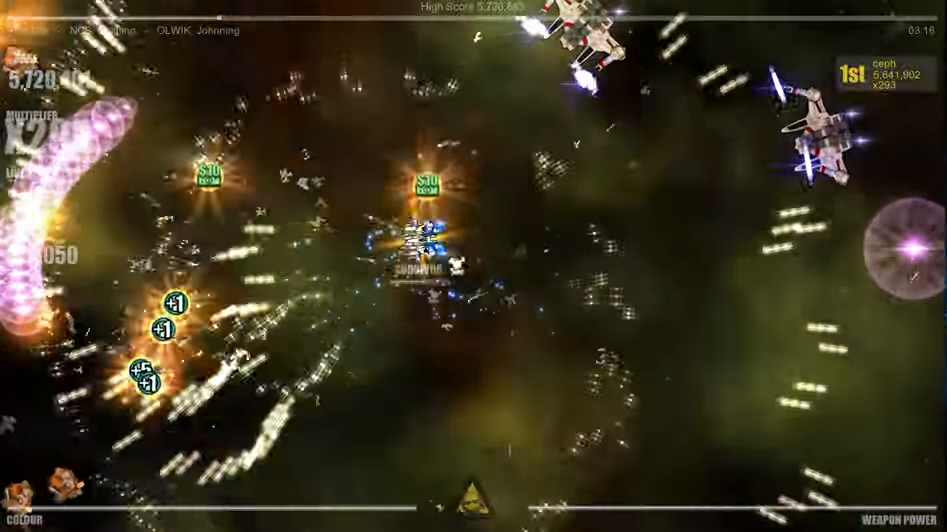
{"buttons": [], "left_stick": "up-left", "right_stick": "left", "events": [[100, "left_stick", "down-left"], [300, "left_stick", "left"], [400, "left_stick", "up-left"]]}
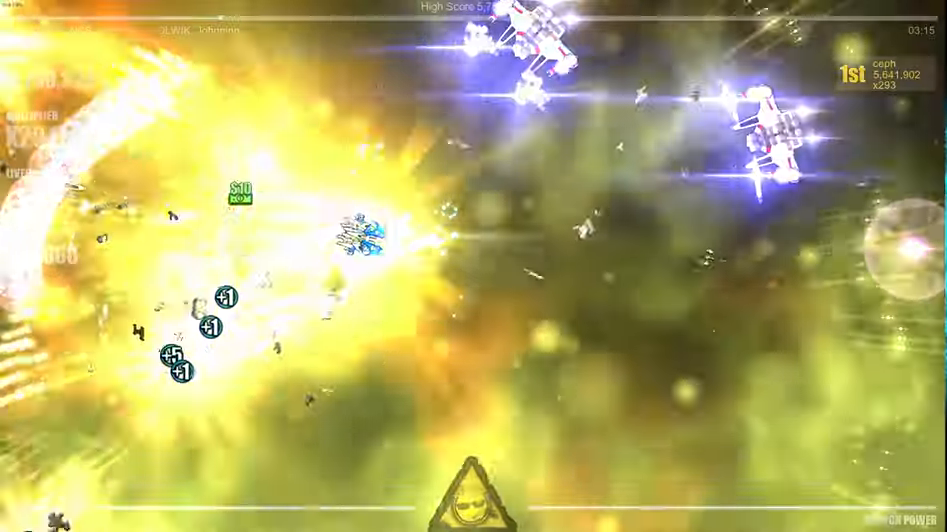
{"buttons": [], "left_stick": "down", "right_stick": "up-left", "events": [[133, "right_stick", "down"], [217, "left_stick", "down-left"], [300, "left_stick", "down"], [383, "right_stick", "left"], [483, "right_stick", "up-left"]]}
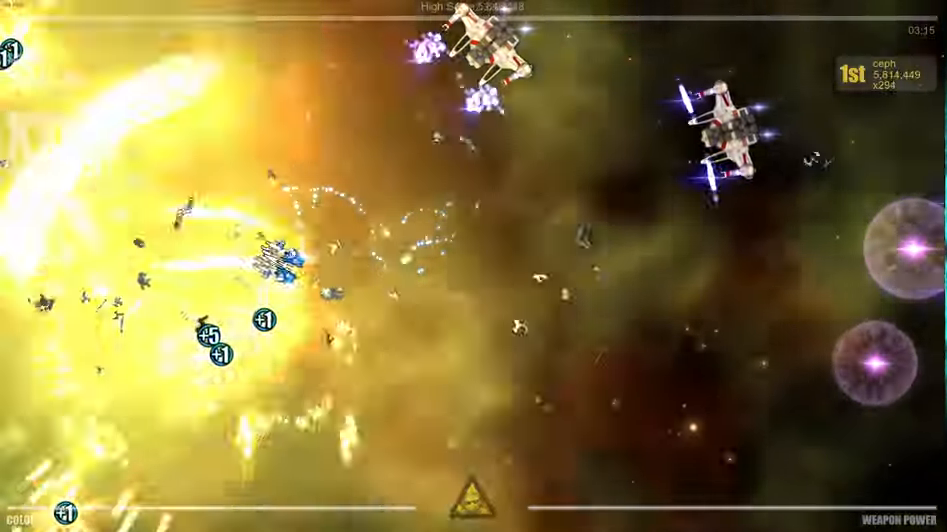
{"buttons": [], "left_stick": "down", "right_stick": "left", "events": [[133, "right_stick", "up"], [217, "left_stick", "left"], [367, "right_stick", "left"], [483, "left_stick", "down"]]}
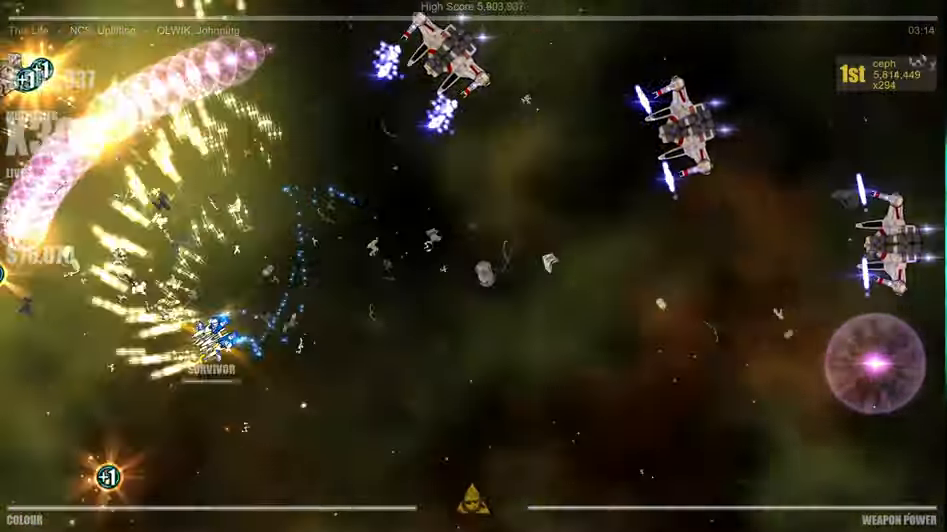
{"buttons": [], "left_stick": "up", "right_stick": "up-left", "events": [[233, "right_stick", "up"], [333, "left_stick", "down-left"], [467, "right_stick", "up-left"], [483, "left_stick", "up"]]}
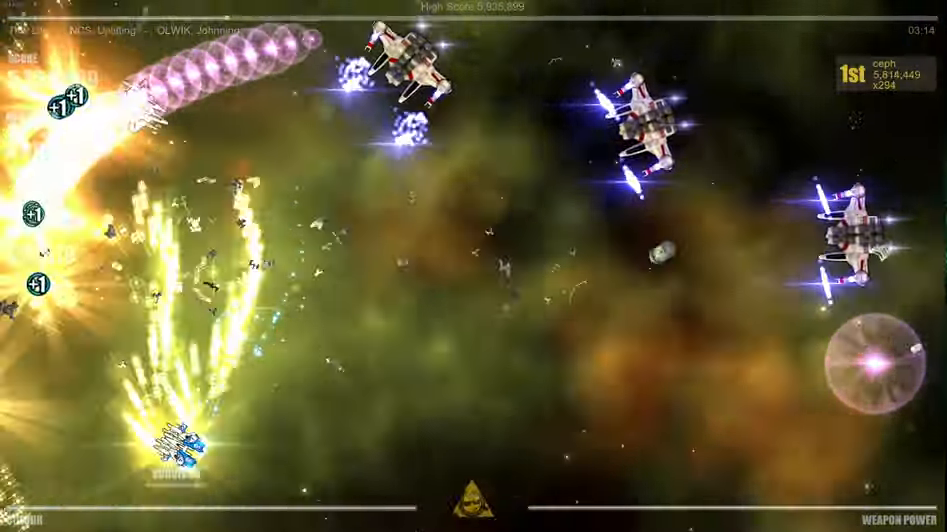
{"buttons": [], "left_stick": "left", "right_stick": "up", "events": [[33, "left_stick", "up-right"], [217, "left_stick", "up"], [250, "right_stick", "up"], [433, "left_stick", "left"]]}
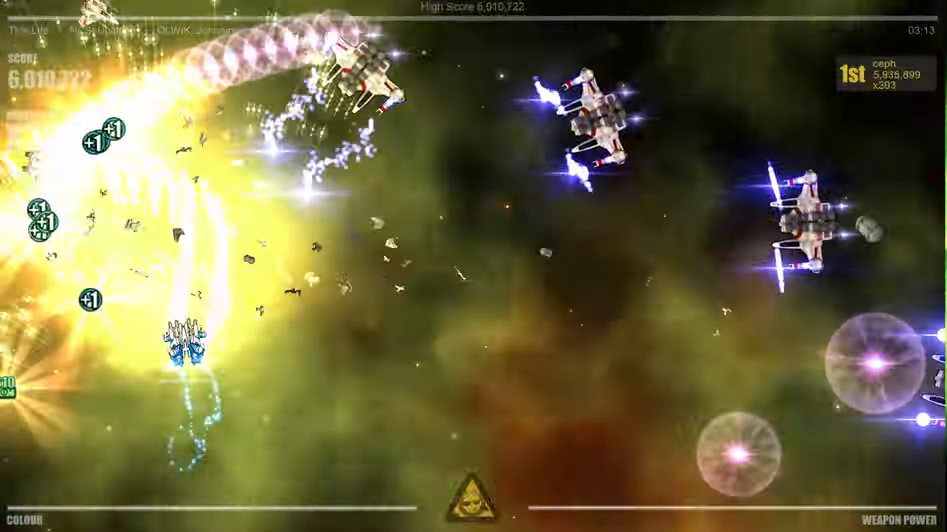
{"buttons": [], "left_stick": "up-right", "right_stick": "up-right", "events": [[50, "right_stick", "up-left"], [217, "left_stick", "up"], [267, "left_stick", "up-right"], [300, "right_stick", "up"], [400, "right_stick", "up-right"]]}
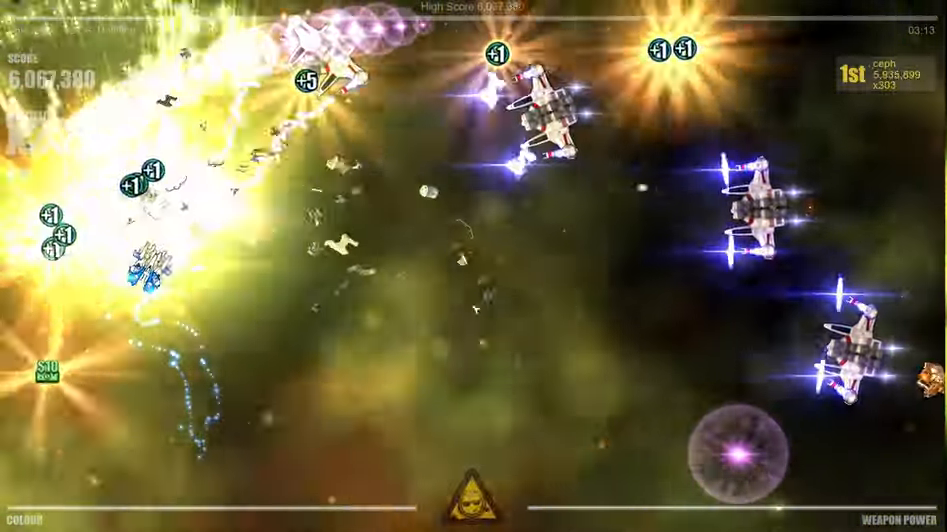
{"buttons": [], "left_stick": "down-left", "right_stick": "left", "events": [[83, "right_stick", "up-left"], [233, "right_stick", "down-left"], [250, "left_stick", "up-left"], [333, "left_stick", "down-left"], [483, "right_stick", "left"]]}
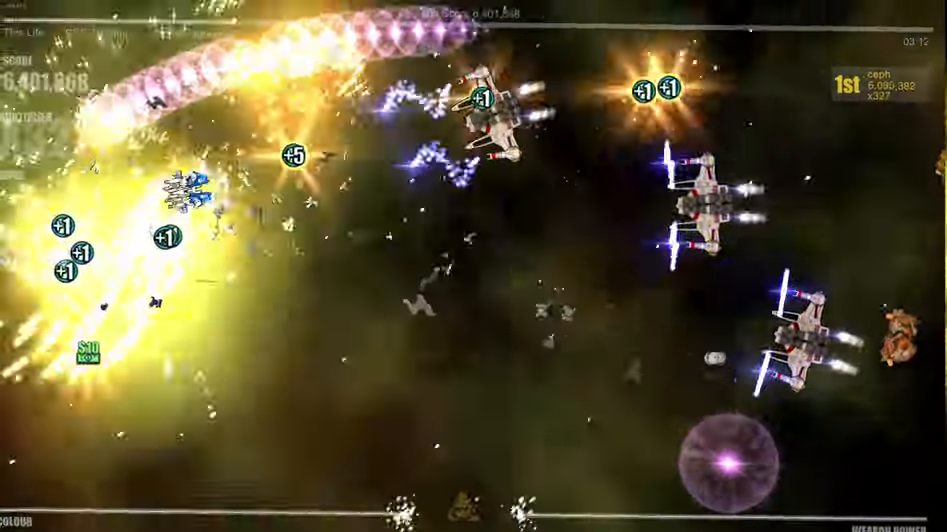
{"buttons": [], "left_stick": "right", "right_stick": "up", "events": [[100, "right_stick", "up-left"], [217, "right_stick", "up"], [400, "left_stick", "down-right"], [467, "left_stick", "right"]]}
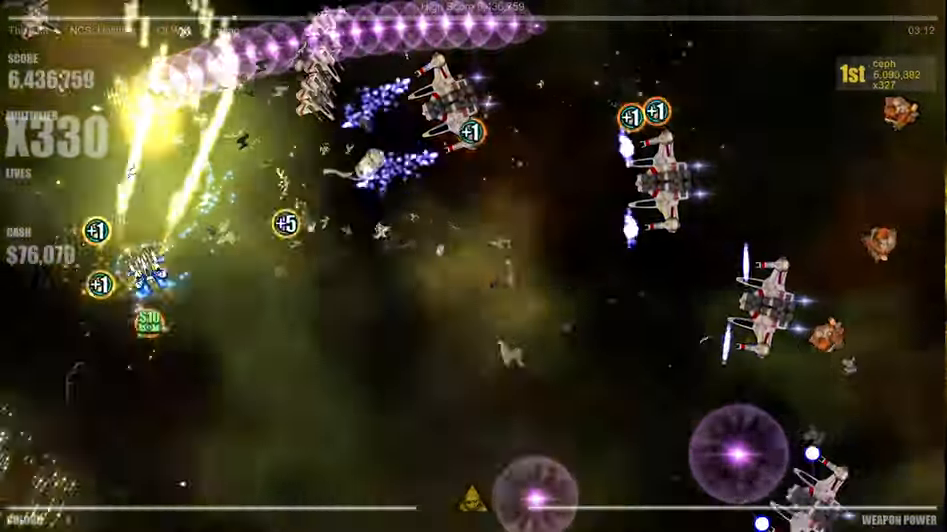
{"buttons": [], "left_stick": "up", "right_stick": "up-right", "events": [[83, "right_stick", "left"], [350, "right_stick", "up"], [483, "right_stick", "up-right"], [500, "left_stick", "up"]]}
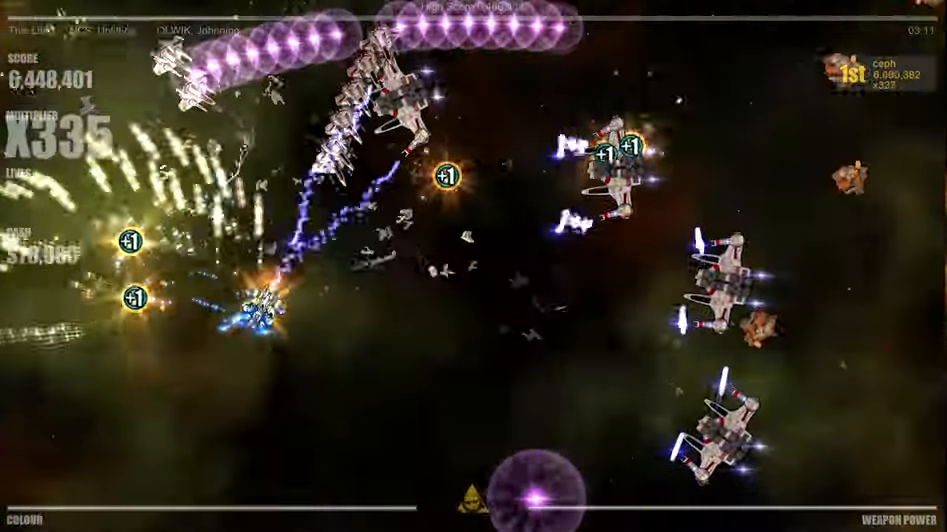
{"buttons": [], "left_stick": "down", "right_stick": "up", "events": [[133, "left_stick", "left"], [250, "left_stick", "down-left"], [300, "right_stick", "up"], [467, "left_stick", "down"]]}
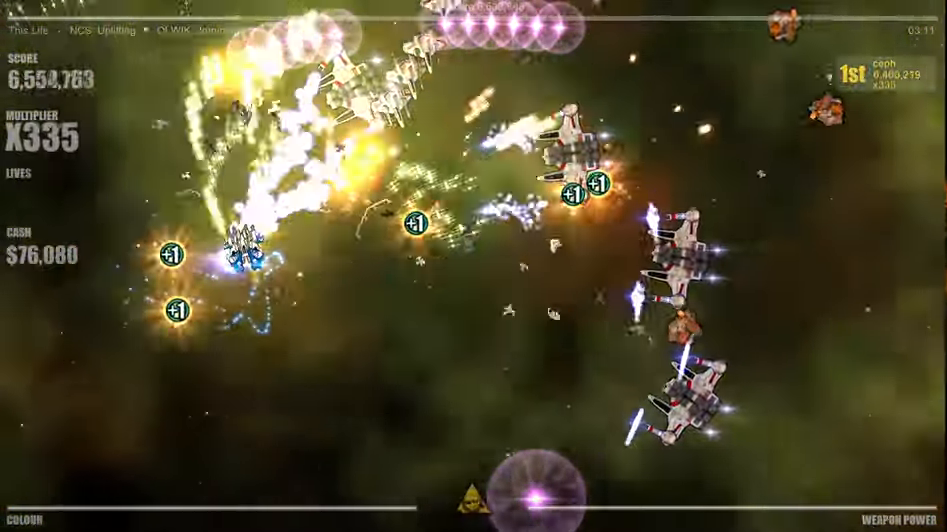
{"buttons": [], "left_stick": "down-right", "right_stick": "up", "events": [[167, "right_stick", "right"], [250, "left_stick", "down-right"], [467, "right_stick", "up"]]}
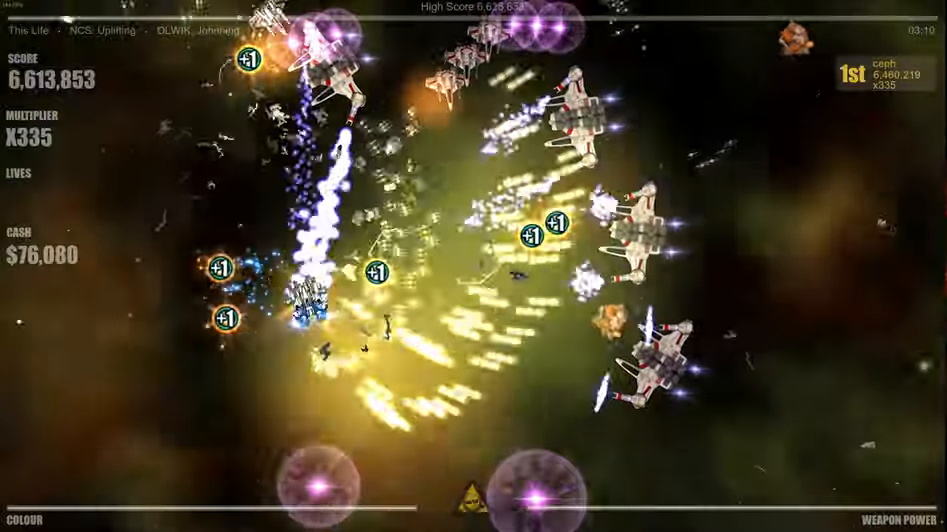
{"buttons": [], "left_stick": "up-right", "right_stick": "down-right", "events": [[67, "left_stick", "down"], [67, "right_stick", "left"], [150, "right_stick", "down"], [167, "left_stick", "down-left"], [217, "right_stick", "right"], [300, "right_stick", "up"], [384, "left_stick", "up-left"], [384, "right_stick", "left"], [500, "left_stick", "up-right"], [500, "right_stick", "down-right"]]}
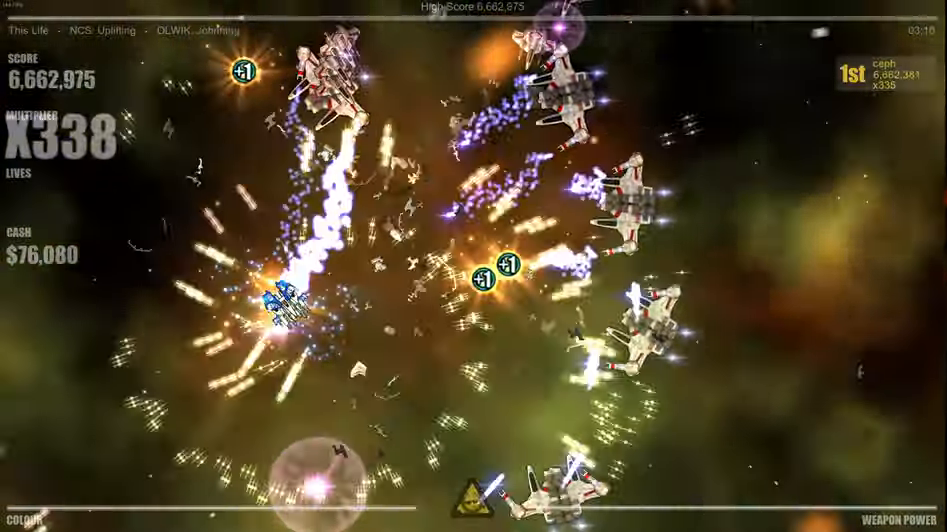
{"buttons": [], "left_stick": "down", "right_stick": "down-right", "events": [[50, "right_stick", "right"], [134, "left_stick", "down-right"], [134, "right_stick", "up"], [217, "right_stick", "up-right"], [350, "left_stick", "down"], [417, "right_stick", "down-right"]]}
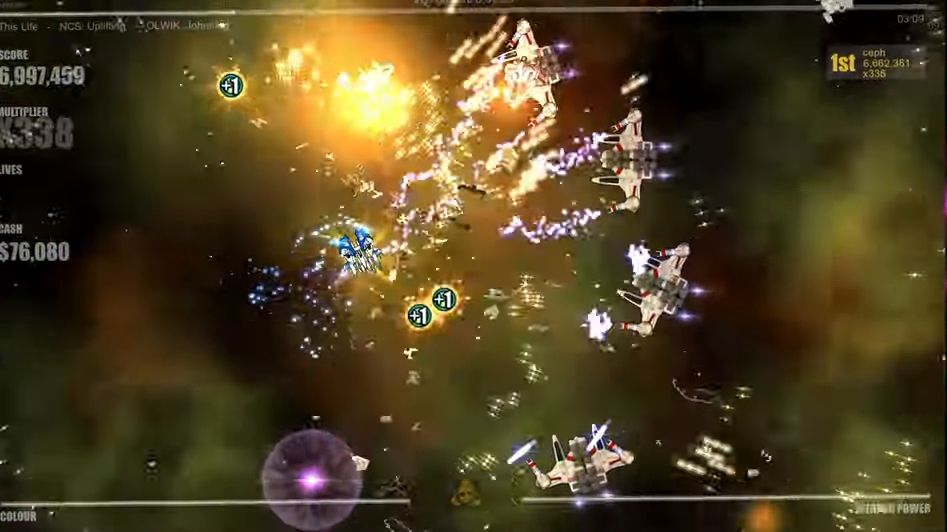
{"buttons": [], "left_stick": "up", "right_stick": "up", "events": [[100, "right_stick", "up-right"], [184, "right_stick", "up-left"], [300, "right_stick", "down-left"], [384, "right_stick", "right"], [450, "right_stick", "up"], [467, "left_stick", "up"]]}
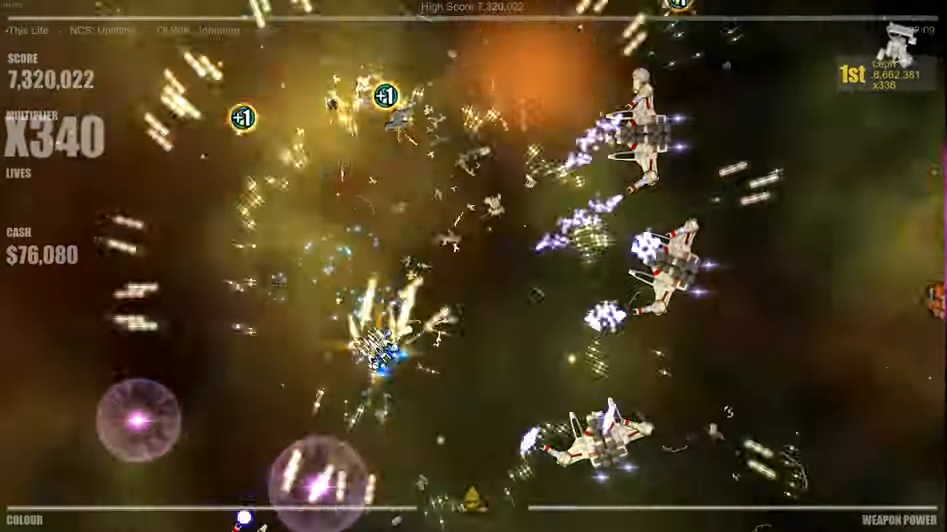
{"buttons": [], "left_stick": "up-left", "right_stick": "down-right", "events": [[17, "right_stick", "left"], [100, "right_stick", "down"], [184, "right_stick", "right"], [250, "right_stick", "up"], [334, "right_stick", "left"], [384, "right_stick", "down"], [417, "left_stick", "up-left"], [467, "right_stick", "down-right"]]}
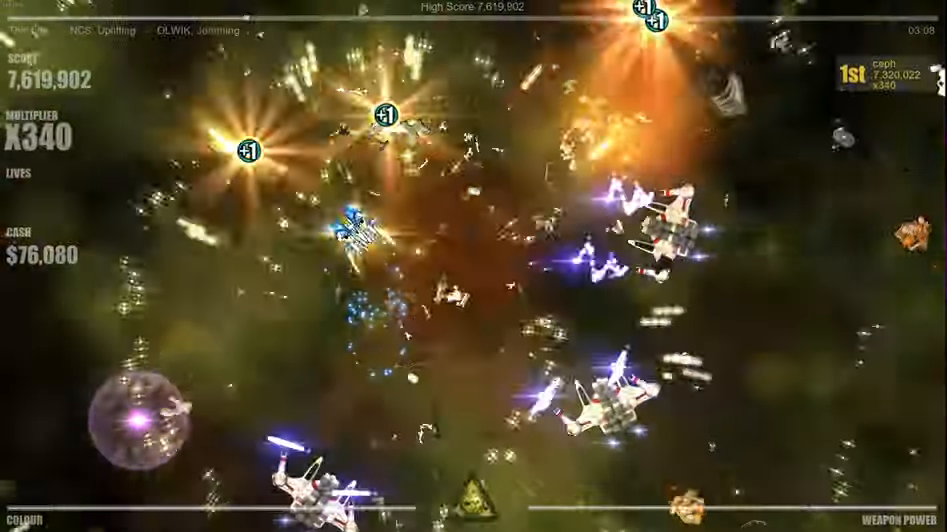
{"buttons": [], "left_stick": "right", "right_stick": "center", "events": [[50, "right_stick", "center"], [134, "left_stick", "left"], [367, "left_stick", "right"]]}
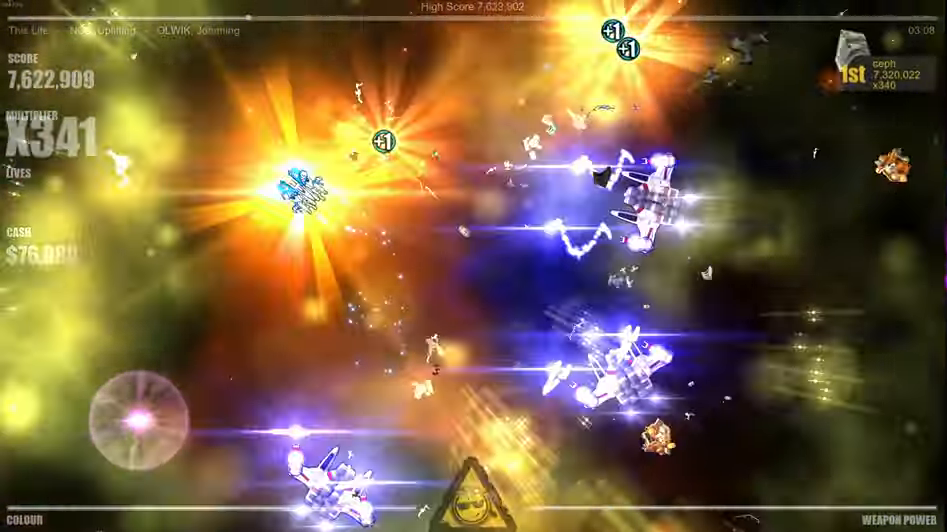
{"buttons": [], "left_stick": "up-right", "right_stick": "center", "events": [[17, "left_stick", "up-right"]]}
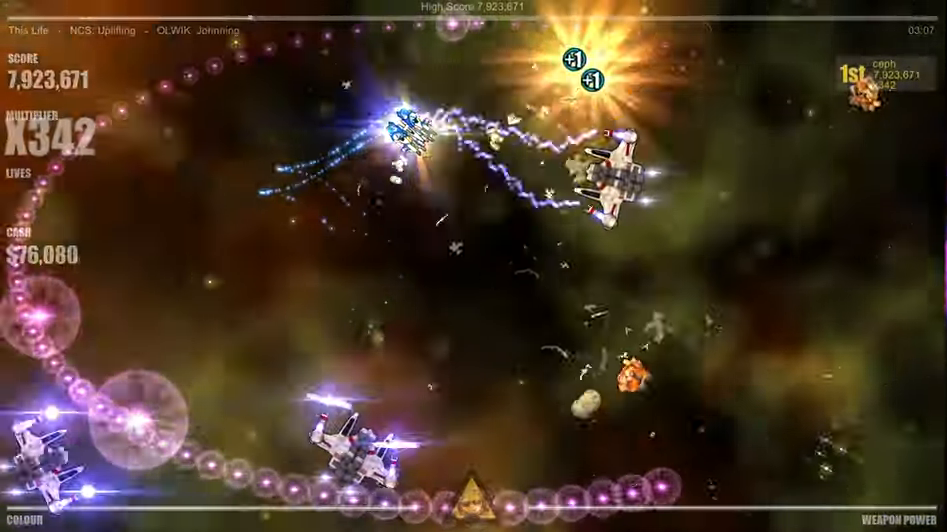
{"buttons": [], "left_stick": "left", "right_stick": "down", "events": [[67, "left_stick", "right"], [100, "right_stick", "down-right"], [217, "right_stick", "right"], [300, "left_stick", "down"], [400, "left_stick", "left"], [467, "right_stick", "down"]]}
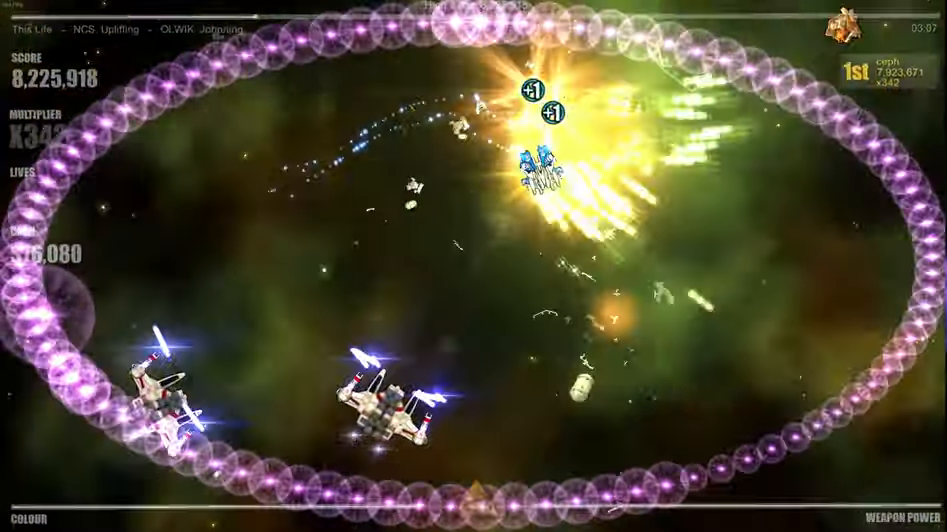
{"buttons": [], "left_stick": "right", "right_stick": "down", "events": [[167, "left_stick", "up-left"], [350, "left_stick", "up-right"], [467, "left_stick", "right"]]}
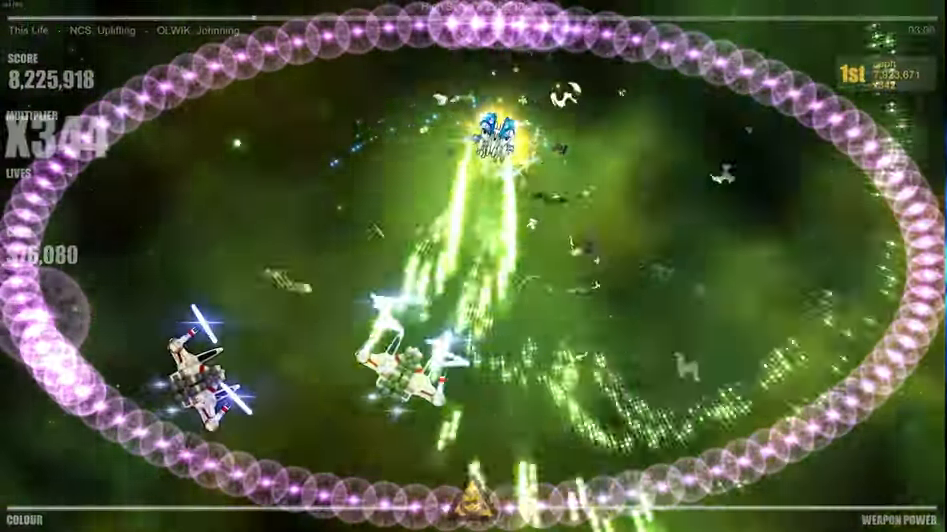
{"buttons": [], "left_stick": "down-left", "right_stick": "left", "events": [[17, "L2", "down"], [17, "right_stick", "down-left"], [50, "left_stick", "down-right"], [117, "L2", "up"], [134, "left_stick", "down"], [384, "left_stick", "down-left"], [467, "right_stick", "left"]]}
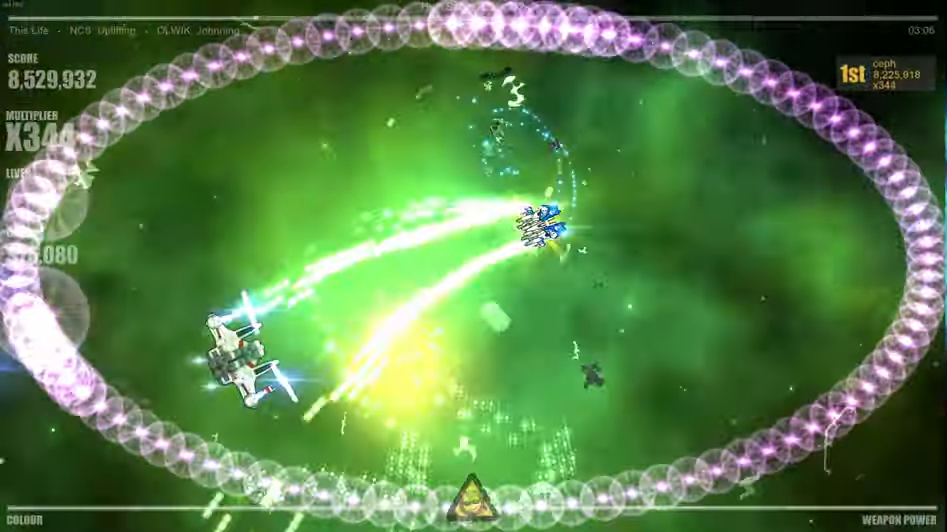
{"buttons": [], "left_stick": "down-left", "right_stick": "left", "events": [[17, "left_stick", "left"], [167, "left_stick", "up-left"], [433, "left_stick", "down-left"]]}
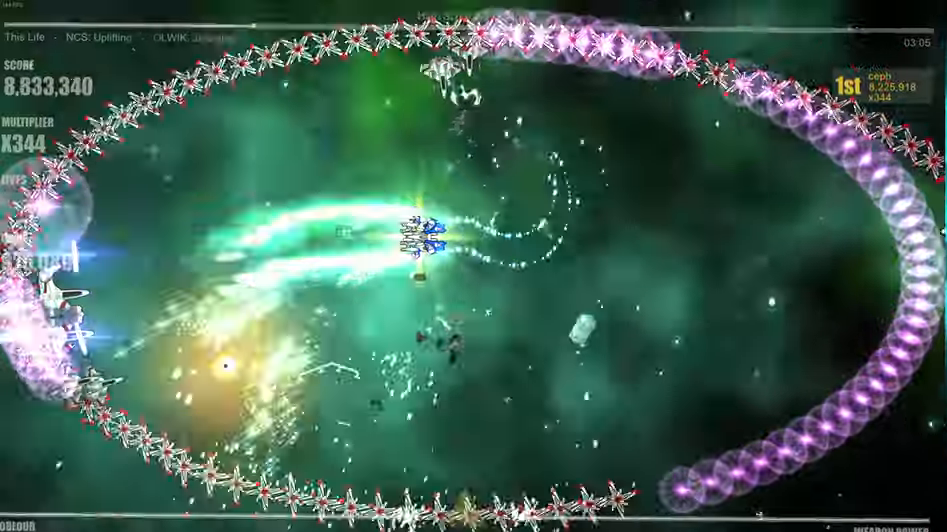
{"buttons": [], "left_stick": "down-right", "right_stick": "up-left", "events": [[83, "right_stick", "down-left"], [133, "left_stick", "down-right"], [266, "right_stick", "down-right"], [300, "left_stick", "up-right"], [383, "right_stick", "up"], [466, "right_stick", "up-left"], [500, "left_stick", "down-right"]]}
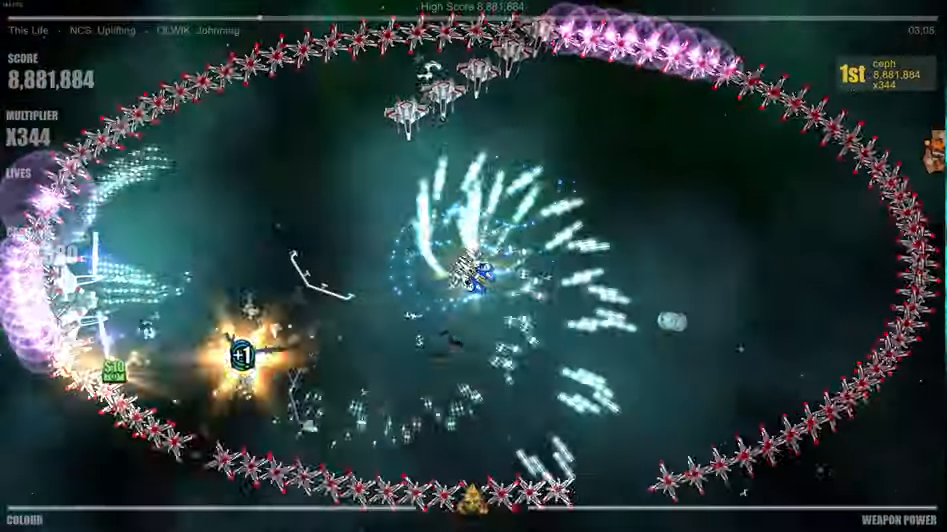
{"buttons": [], "left_stick": "left", "right_stick": "up-right", "events": [[16, "right_stick", "left"], [83, "left_stick", "down-left"], [166, "left_stick", "left"], [250, "right_stick", "up-left"], [383, "right_stick", "up-right"]]}
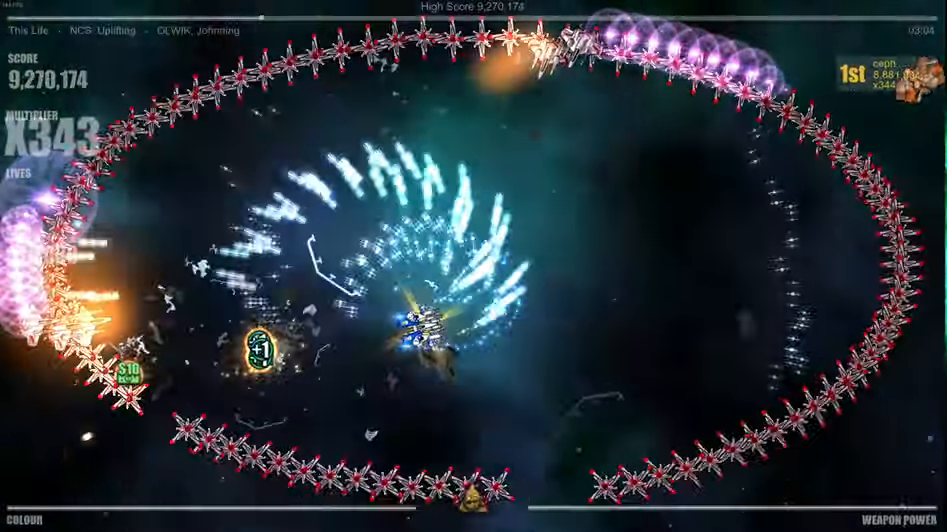
{"buttons": [], "left_stick": "up-left", "right_stick": "up", "events": [[166, "right_stick", "up-left"], [266, "right_stick", "down-left"], [383, "right_stick", "down-right"], [433, "left_stick", "up-left"], [483, "right_stick", "up"]]}
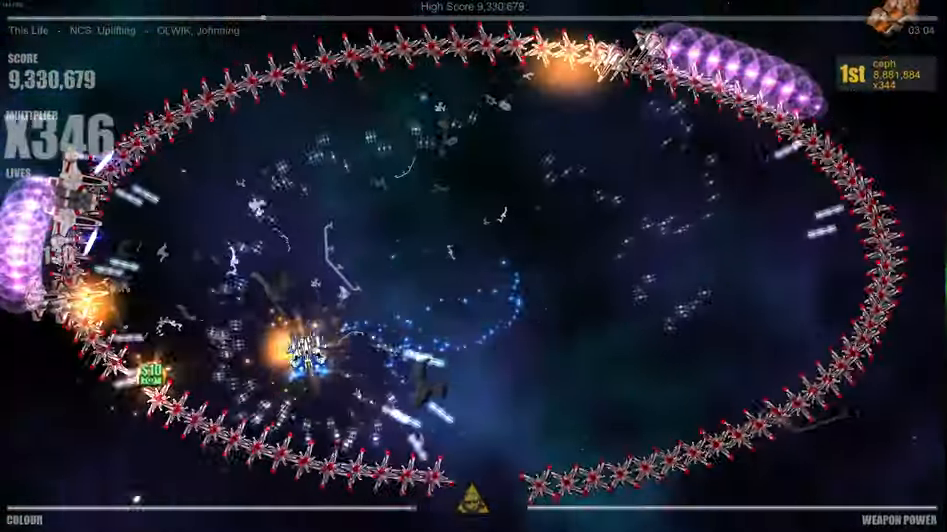
{"buttons": [], "left_stick": "up-right", "right_stick": "up-right"}
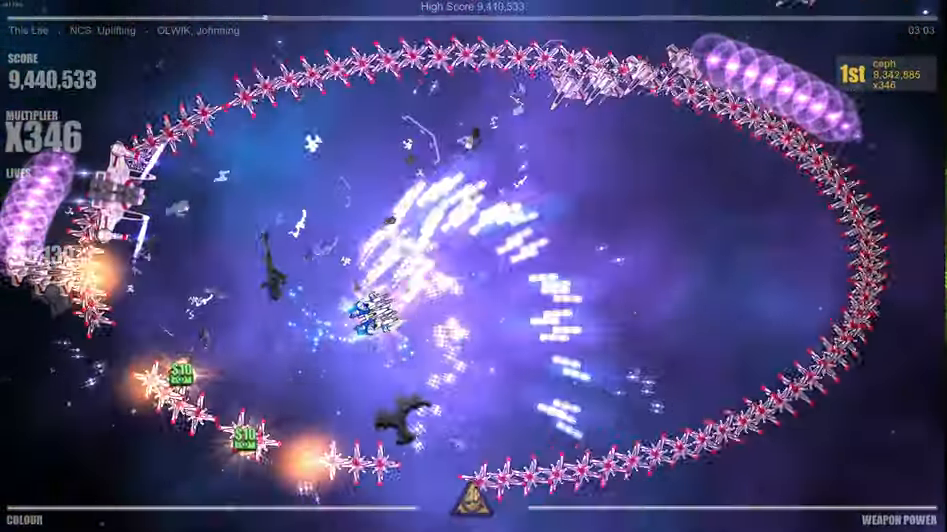
{"buttons": [], "left_stick": "right", "right_stick": "up-right", "events": [[366, "left_stick", "right"]]}
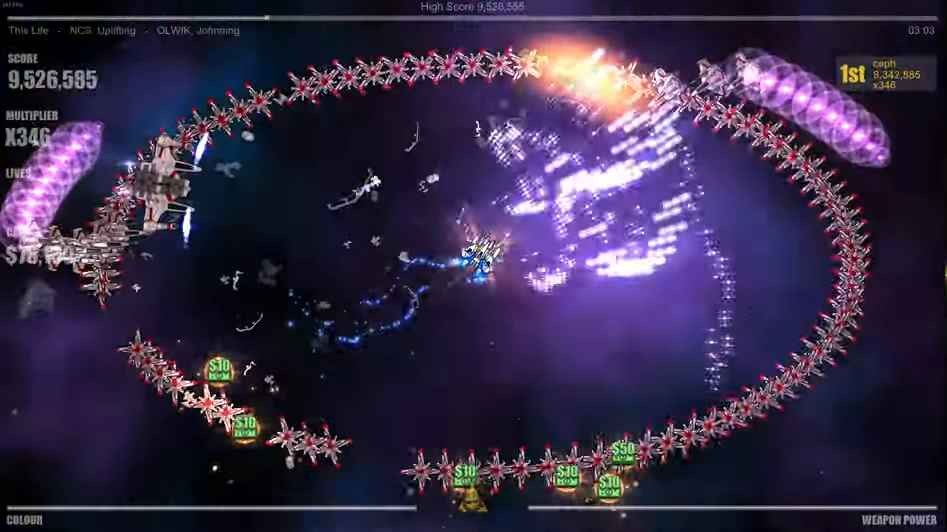
{"buttons": [], "left_stick": "center", "right_stick": "up-right", "events": [[83, "right_stick", "right"], [150, "left_stick", "up-right"], [300, "left_stick", "right"], [300, "right_stick", "up-right"], [400, "left_stick", "center"]]}
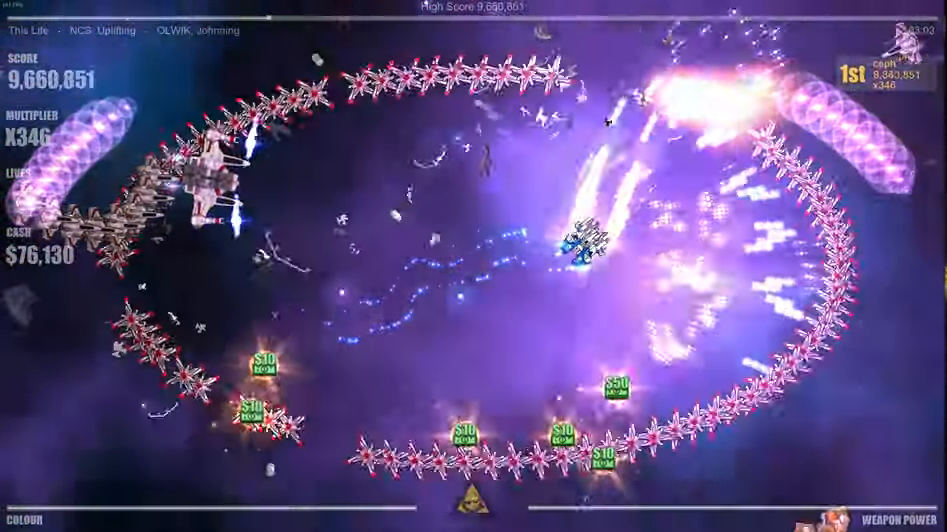
{"buttons": [], "left_stick": "center", "right_stick": "right", "events": [[133, "right_stick", "down-right"], [266, "right_stick", "right"]]}
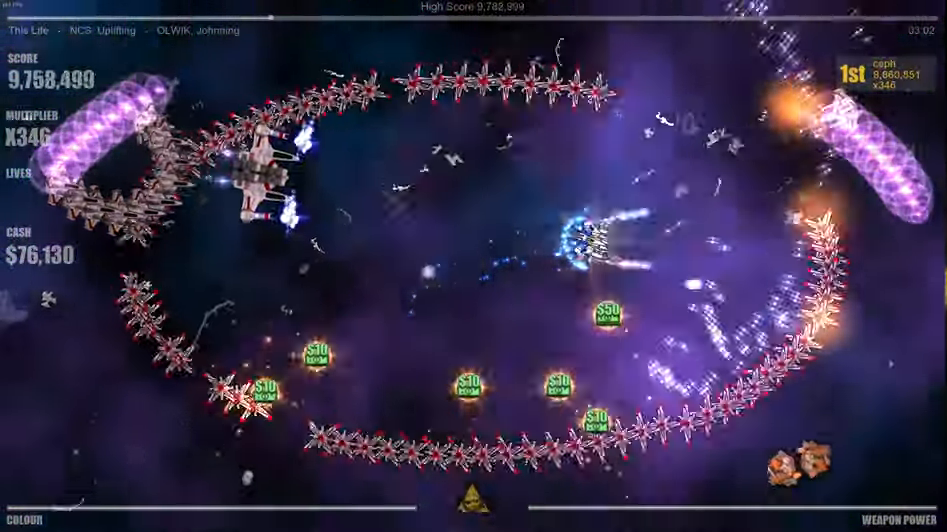
{"buttons": [], "left_stick": "center", "right_stick": "down", "events": [[83, "right_stick", "down"], [266, "right_stick", "right"], [500, "right_stick", "down"]]}